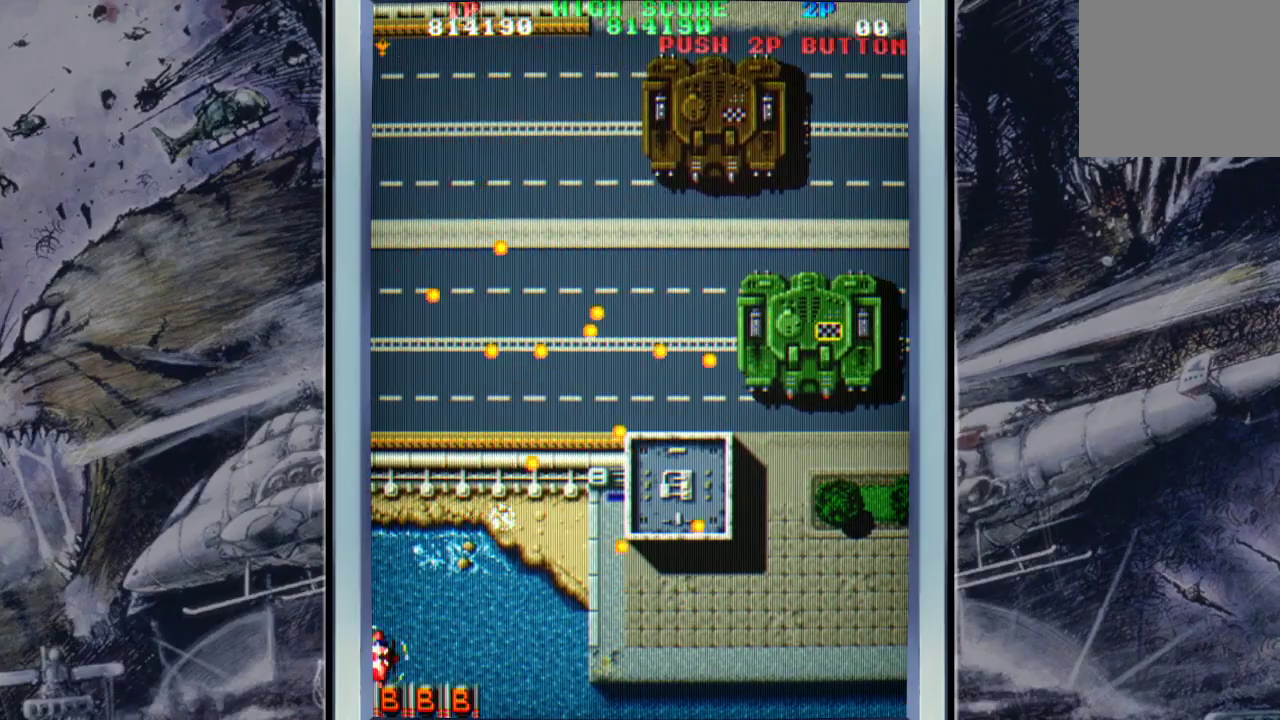
Gameplay with a controller (Xbox layout); each line is a JSON object with the inputs held at the frame after it. "events" lists button and stick changes between this image and that frame as [ms after this image, input, new state], when the widget could be followed in between. Not read: right_stick.
{"buttons": [], "left_stick": "up-right", "events": []}
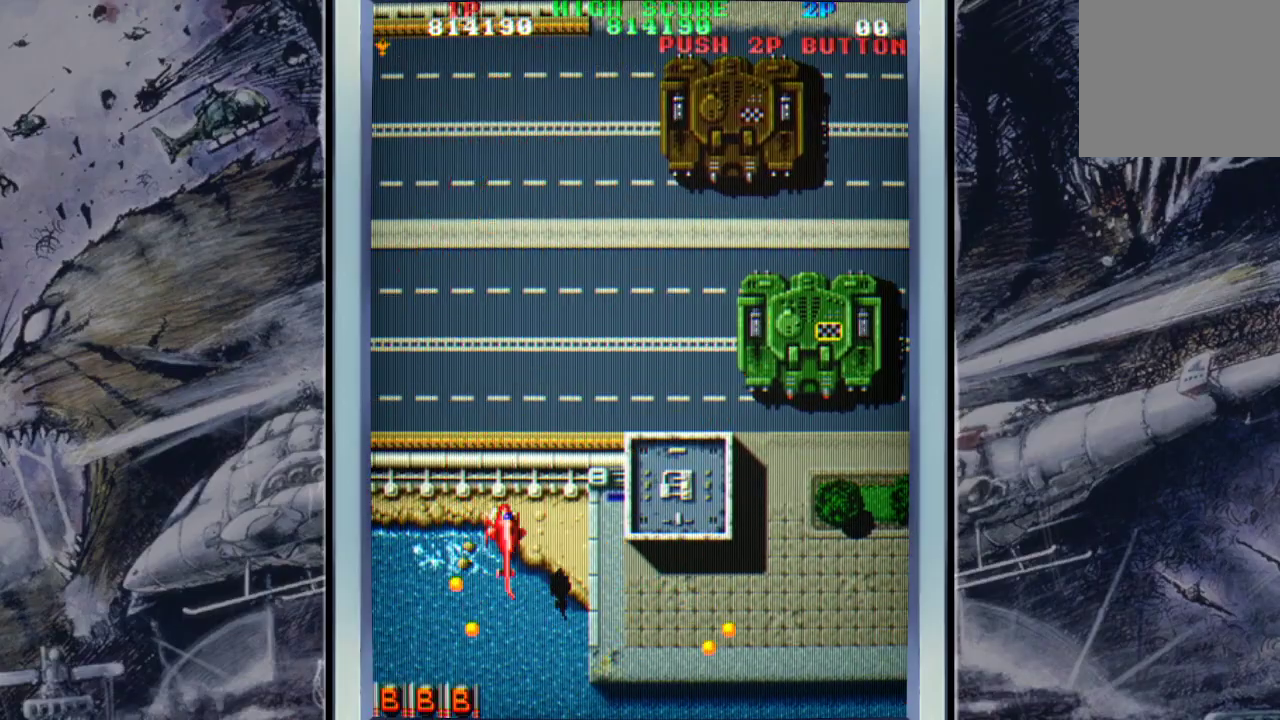
{"buttons": [], "left_stick": "up-right", "events": []}
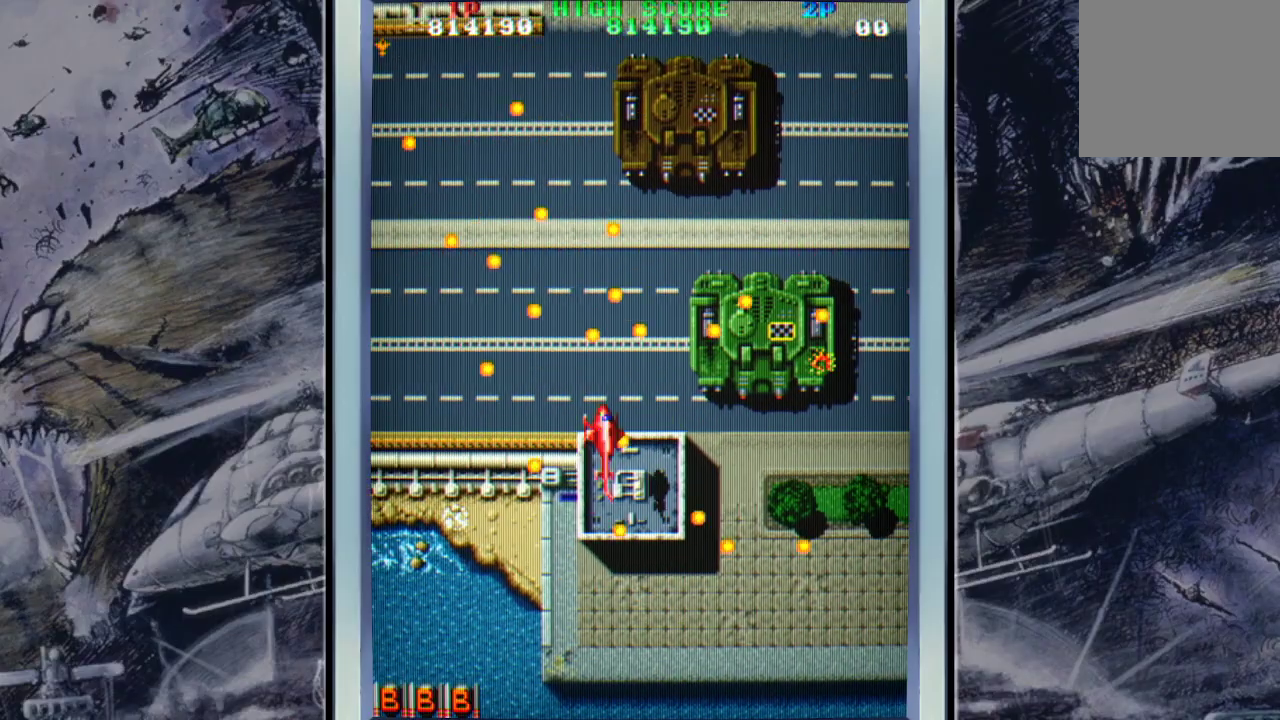
{"buttons": [], "left_stick": "down-left", "events": [[200, "B", "down"], [300, "B", "up"], [333, "left_stick", "up-left"], [367, "B", "down"], [433, "left_stick", "down-left"], [467, "B", "up"]]}
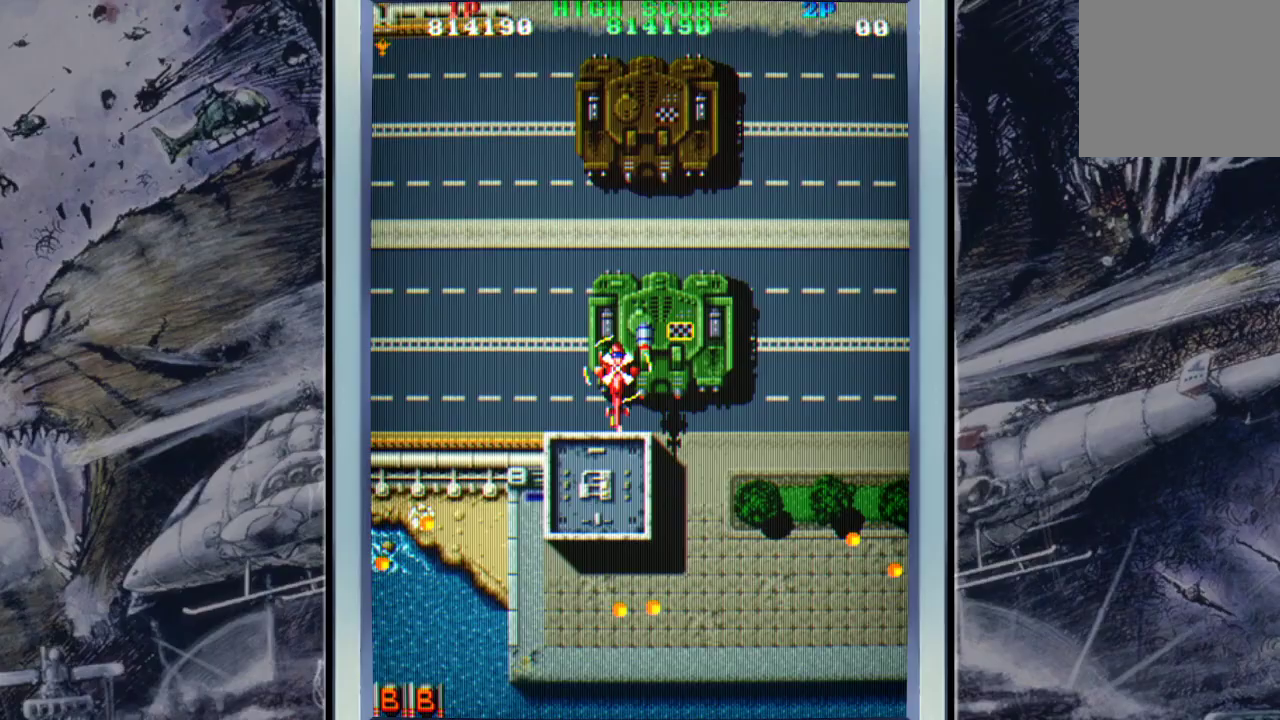
{"buttons": [], "left_stick": "left", "events": [[400, "left_stick", "left"]]}
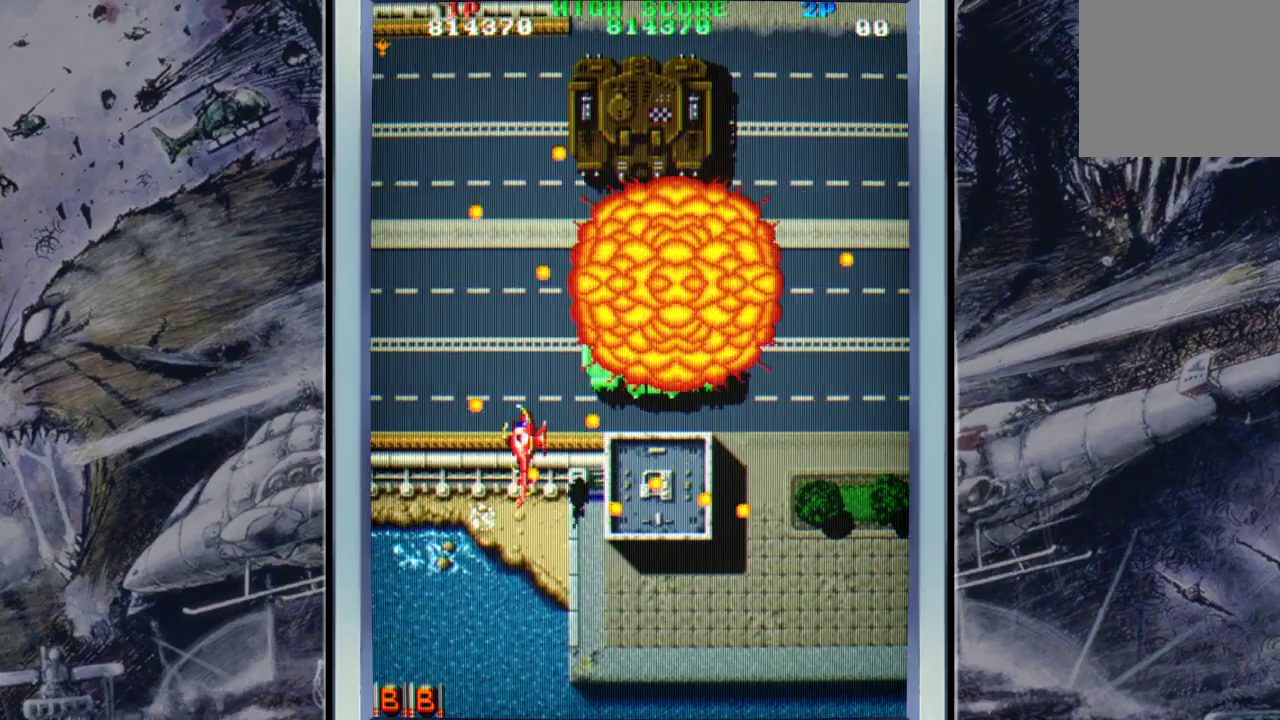
{"buttons": [], "left_stick": "up", "events": [[167, "left_stick", "up-left"], [267, "left_stick", "up"]]}
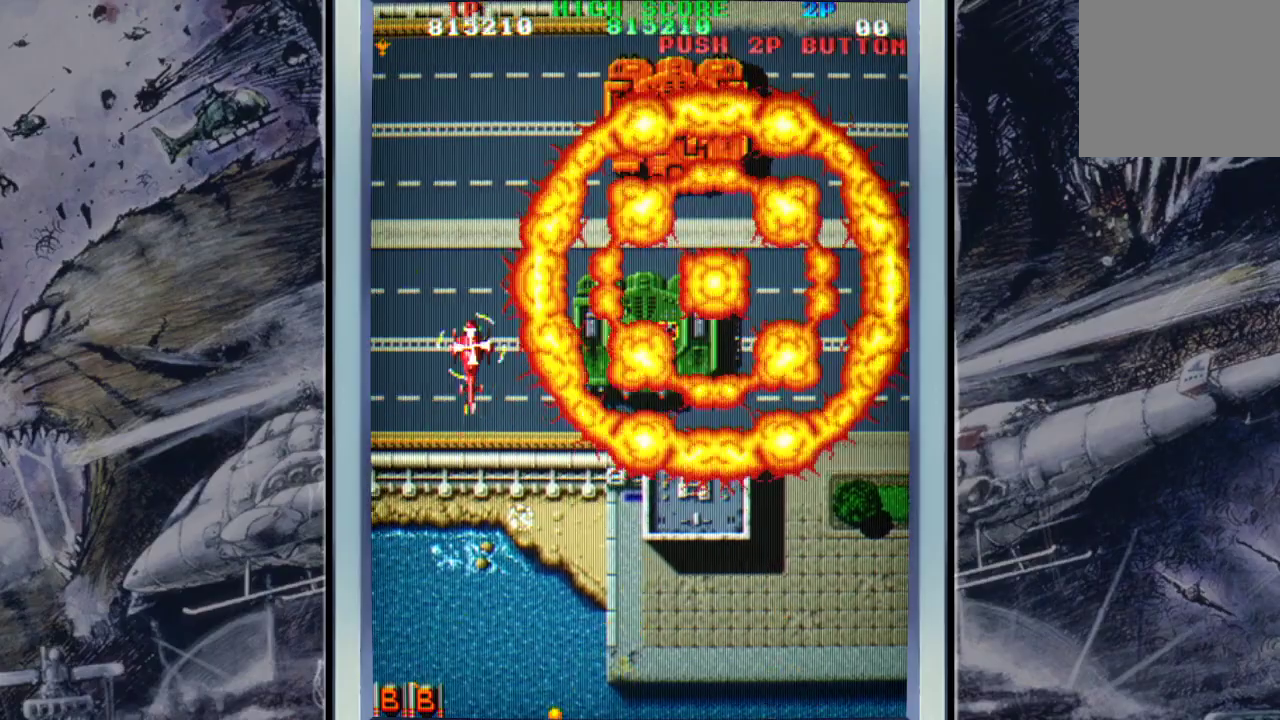
{"buttons": [], "left_stick": "down-right", "events": [[100, "left_stick", "up-left"], [267, "left_stick", "down-right"]]}
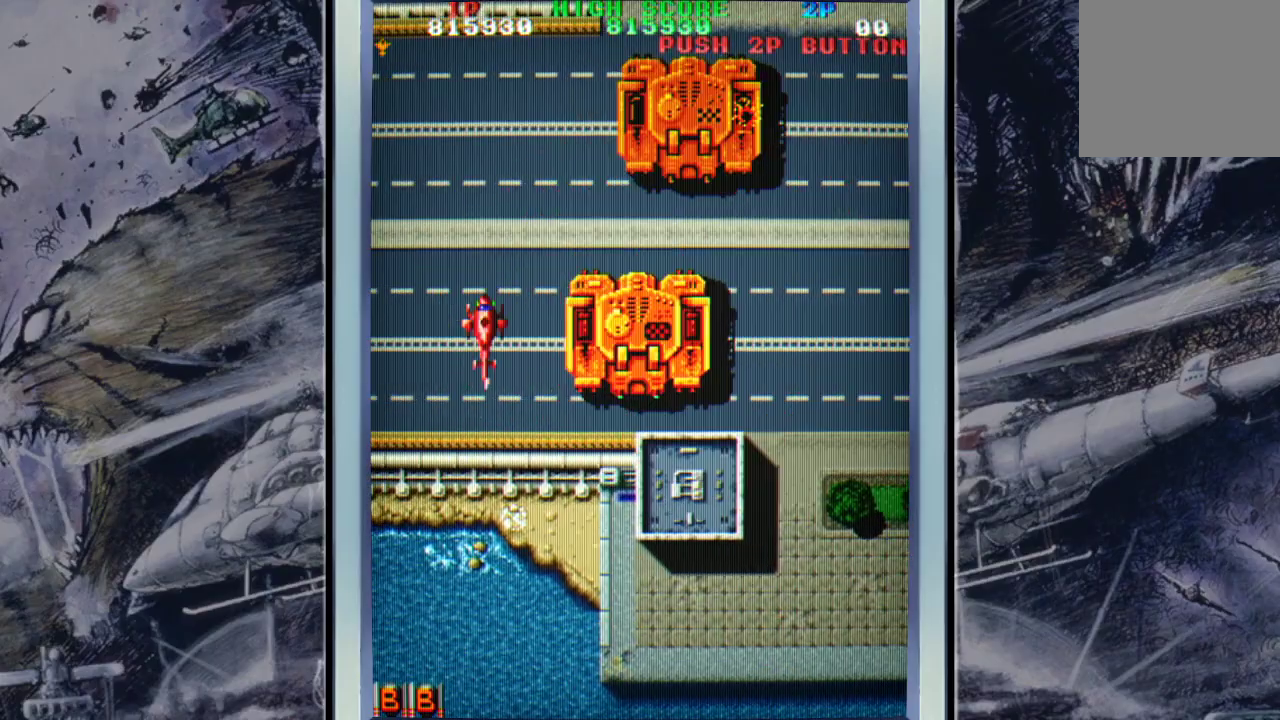
{"buttons": [], "left_stick": "down-left", "events": [[33, "B", "down"], [67, "B", "up"], [133, "B", "down"], [167, "left_stick", "down-left"], [233, "B", "up"]]}
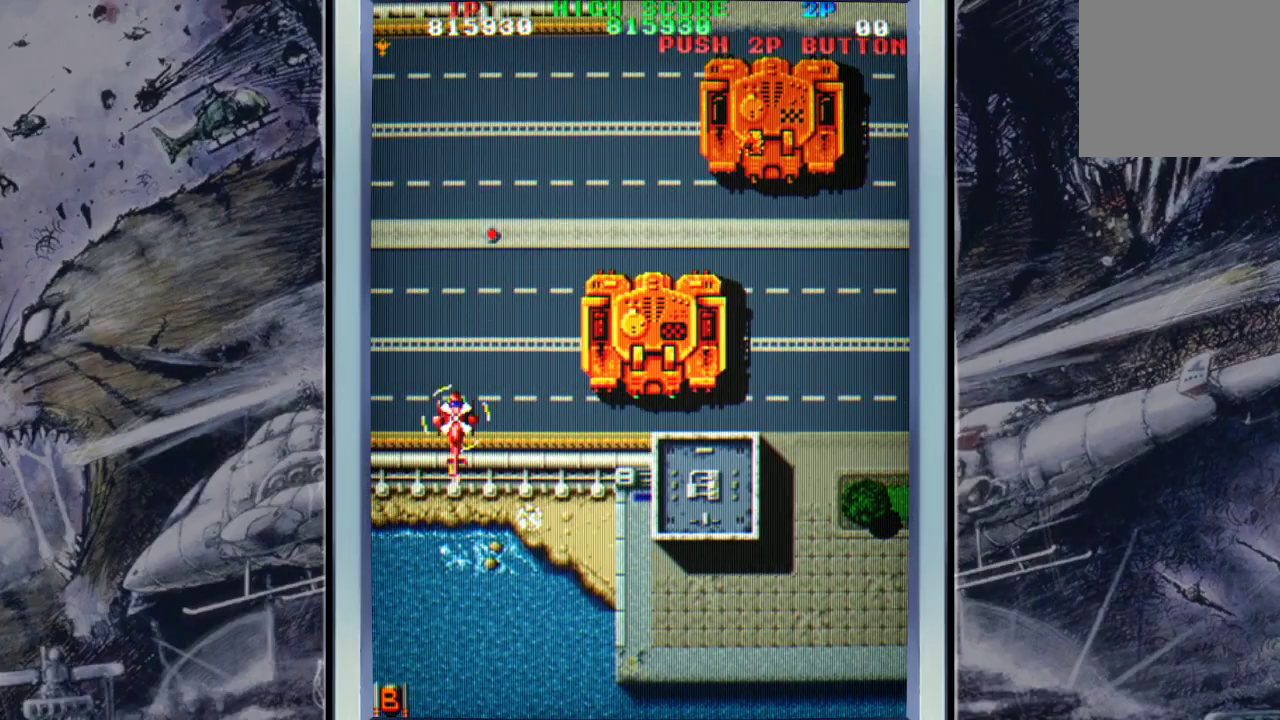
{"buttons": [], "left_stick": "down-right", "events": [[33, "left_stick", "down"], [200, "left_stick", "down-right"]]}
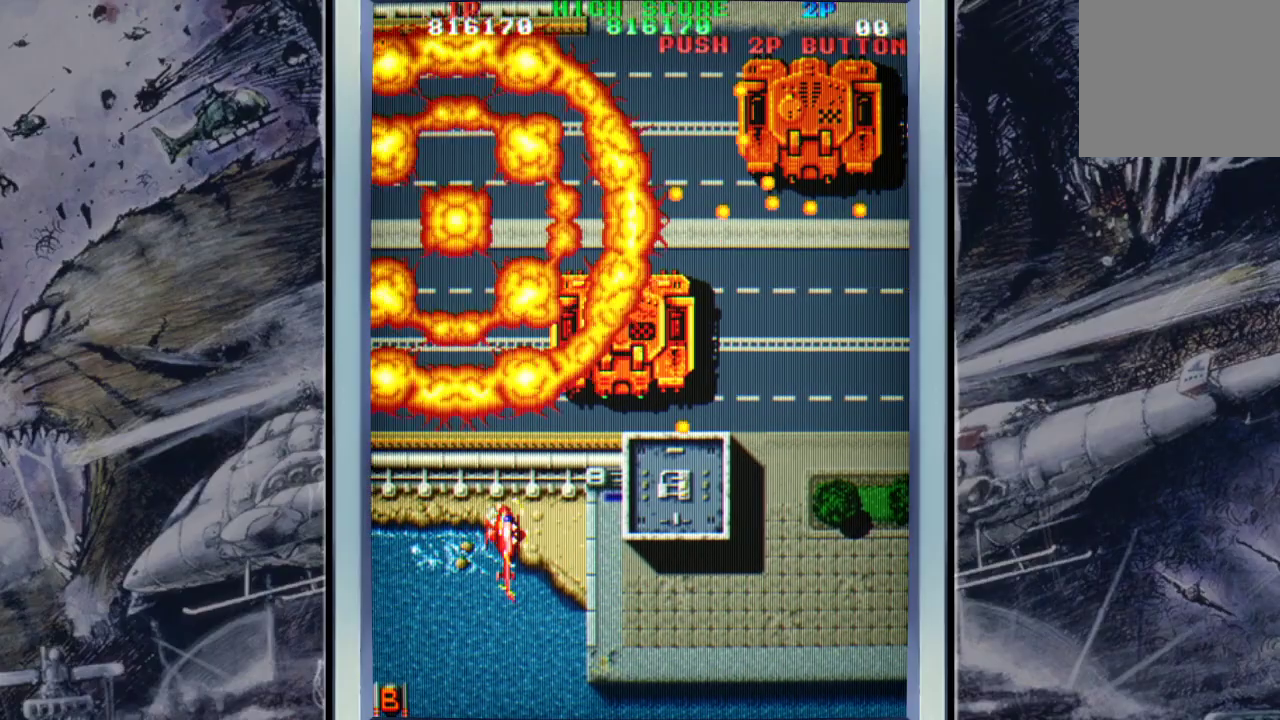
{"buttons": [], "left_stick": "up-right", "events": [[100, "left_stick", "right"], [367, "left_stick", "up-right"]]}
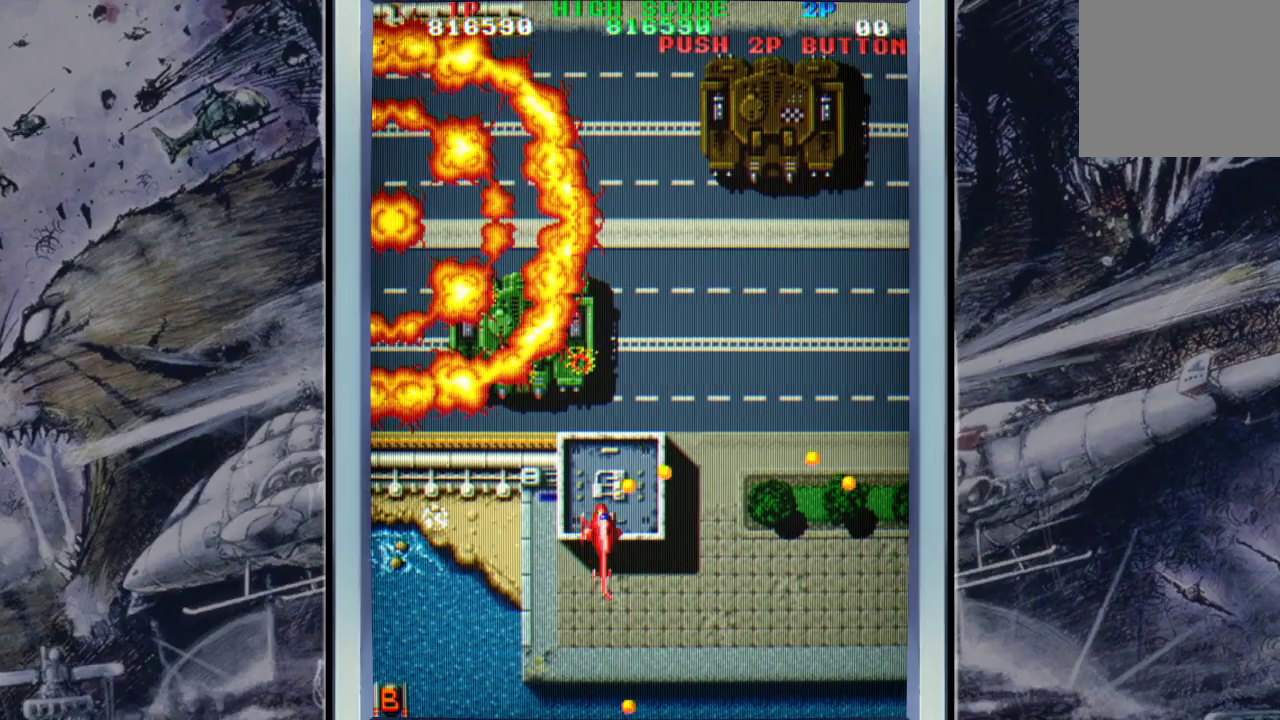
{"buttons": [], "left_stick": "up-right", "events": [[167, "left_stick", "up"], [400, "left_stick", "up-right"]]}
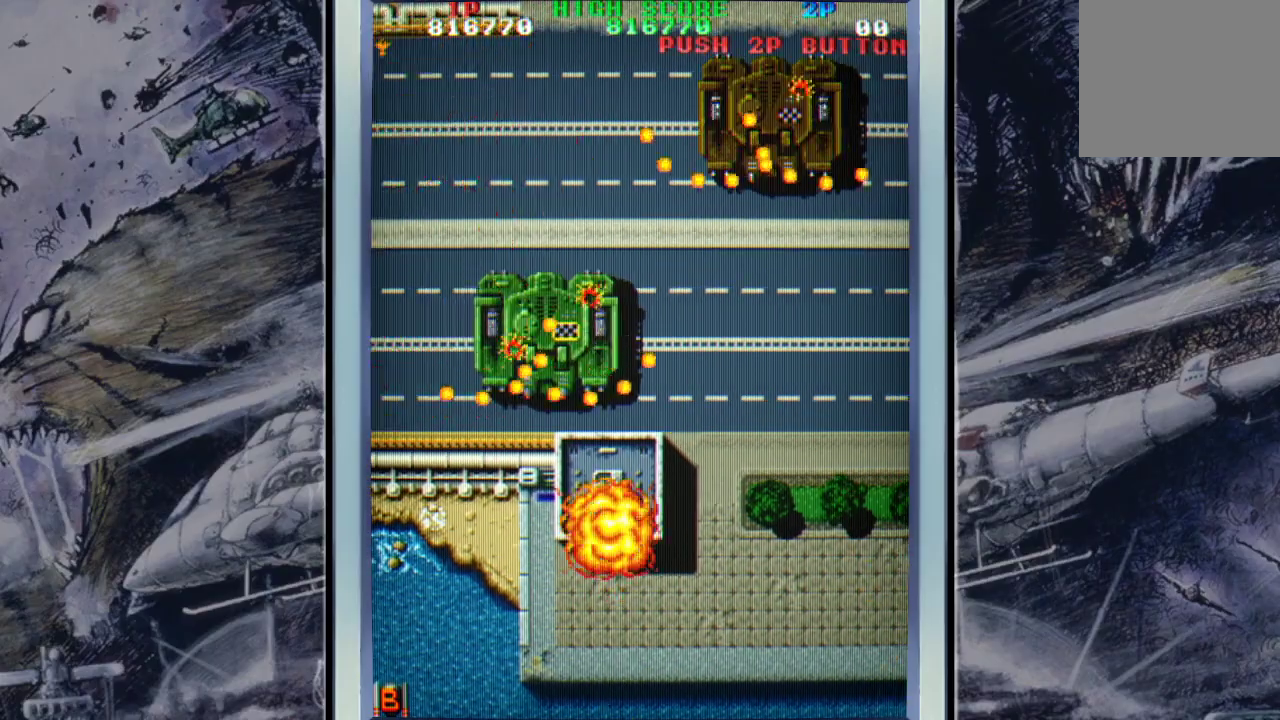
{"buttons": [], "left_stick": "center", "events": [[67, "left_stick", "center"]]}
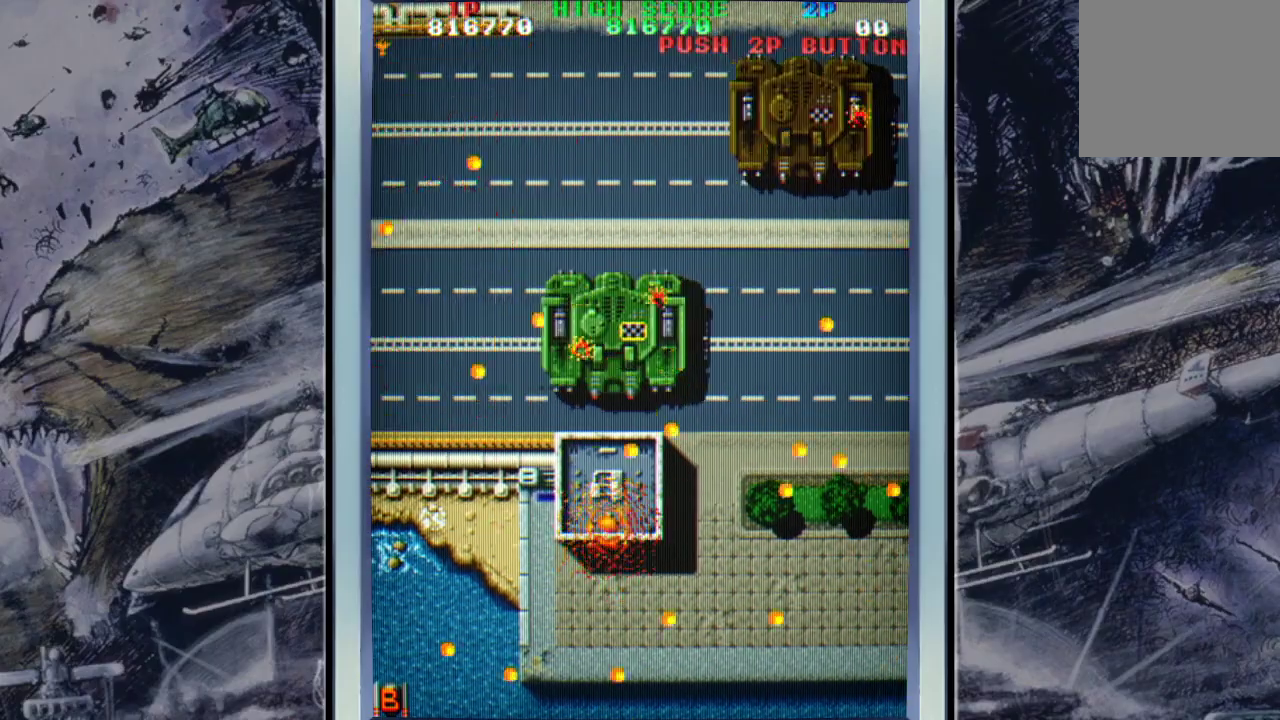
{"buttons": [], "left_stick": "center", "events": []}
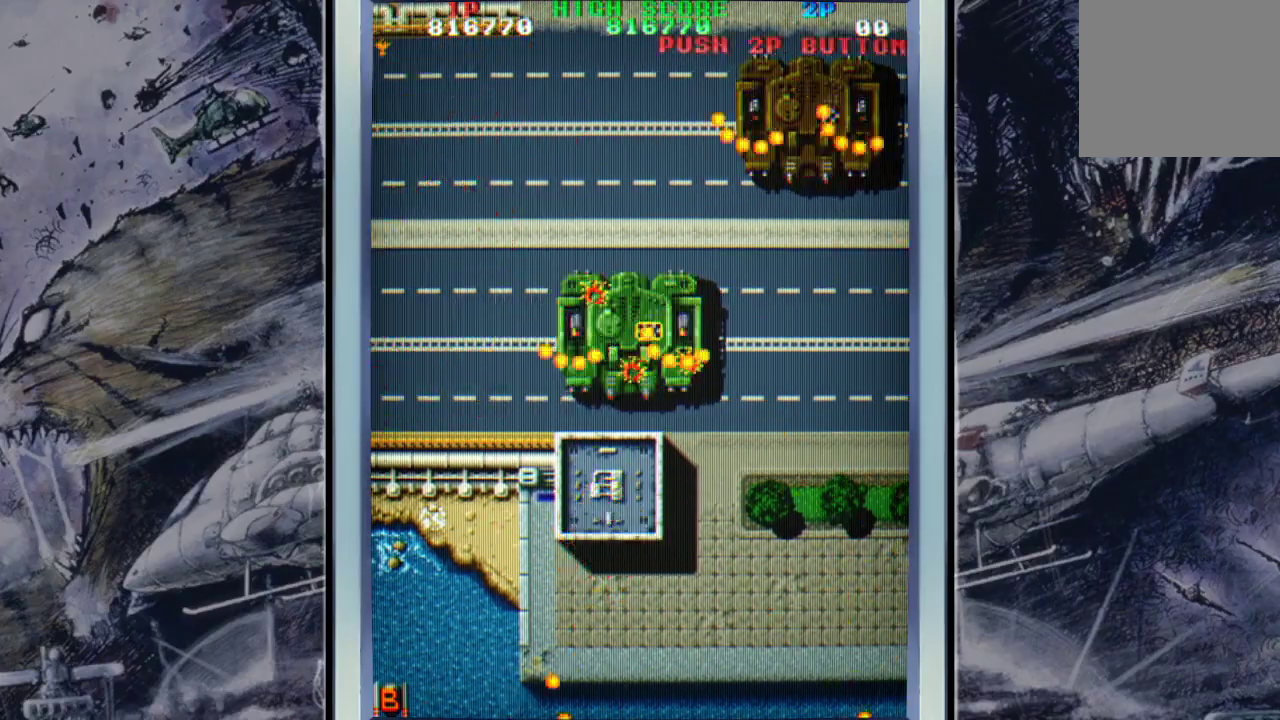
{"buttons": [], "left_stick": "up-right", "events": [[367, "left_stick", "up-right"]]}
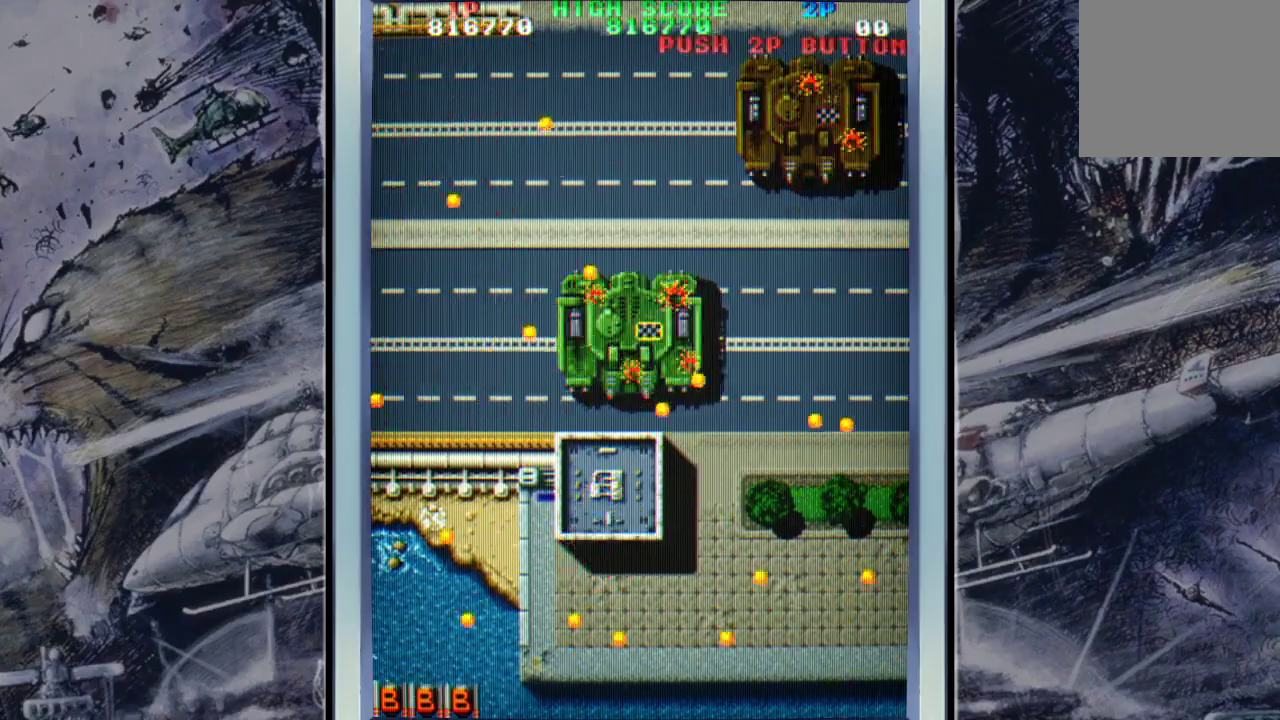
{"buttons": [], "left_stick": "up-right", "events": []}
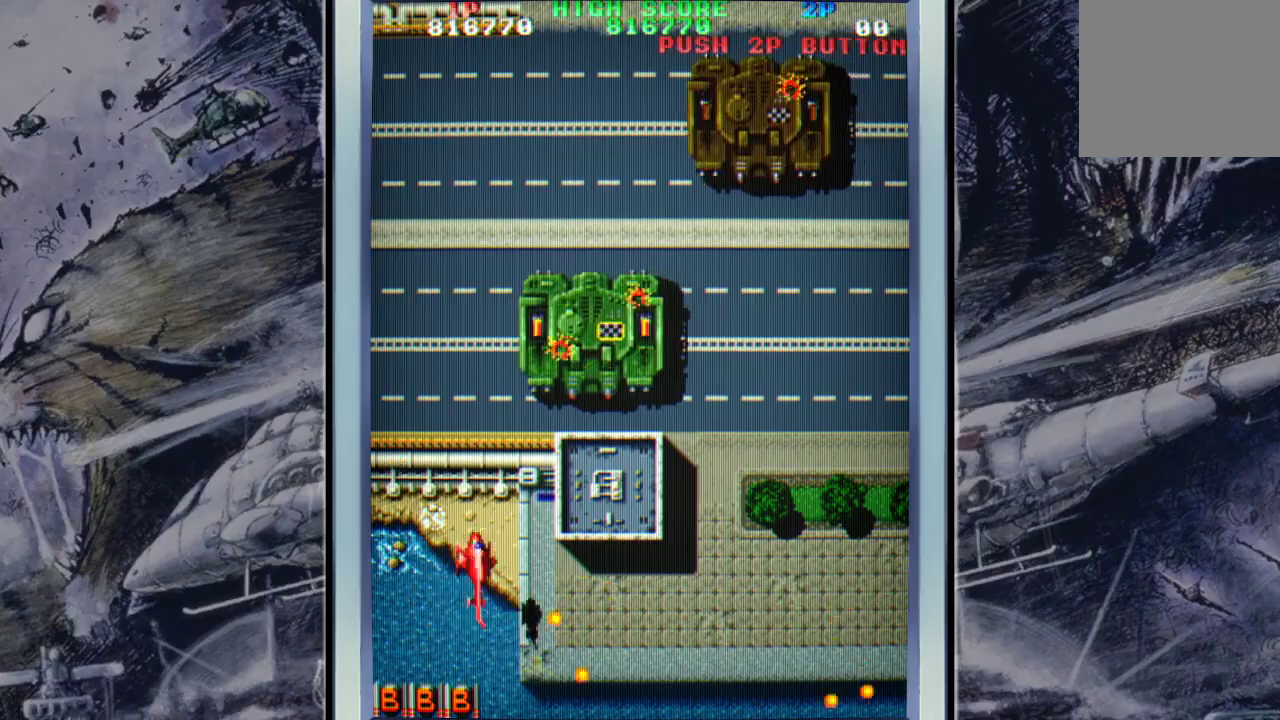
{"buttons": [], "left_stick": "up-right", "events": []}
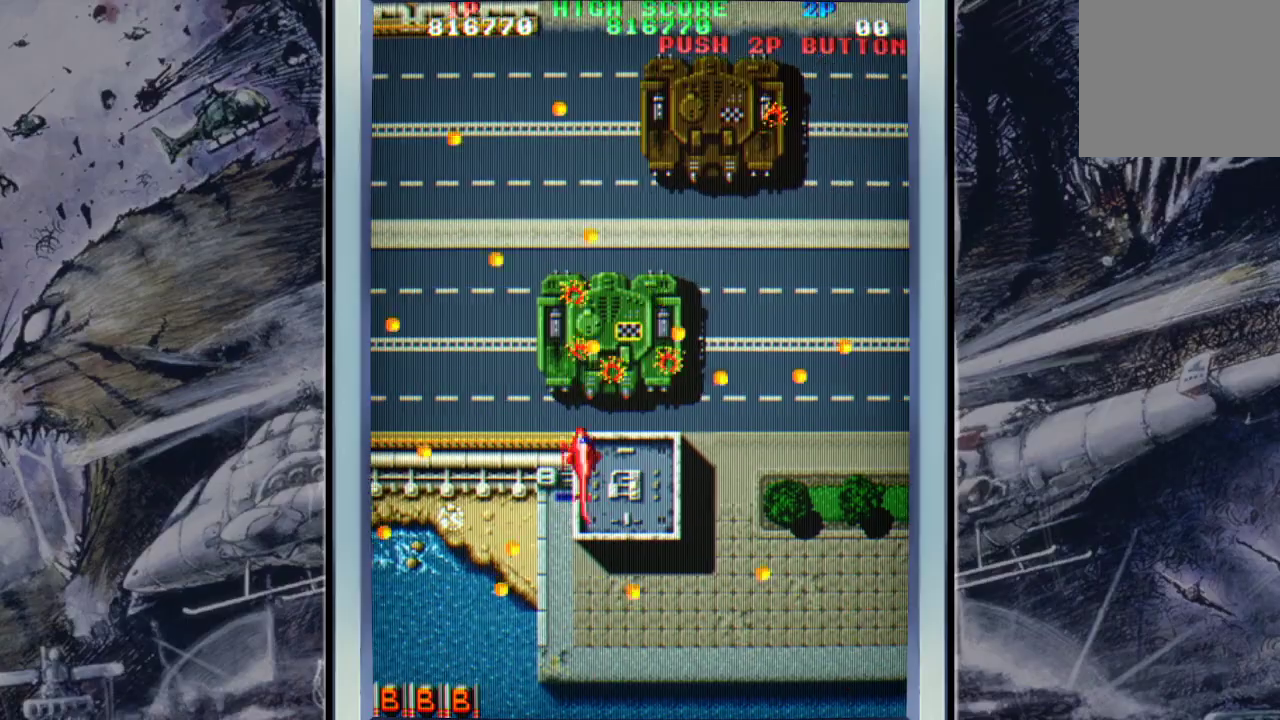
{"buttons": ["B"], "left_stick": "right", "events": [[300, "B", "down"], [400, "B", "up"], [467, "B", "down"], [467, "left_stick", "right"]]}
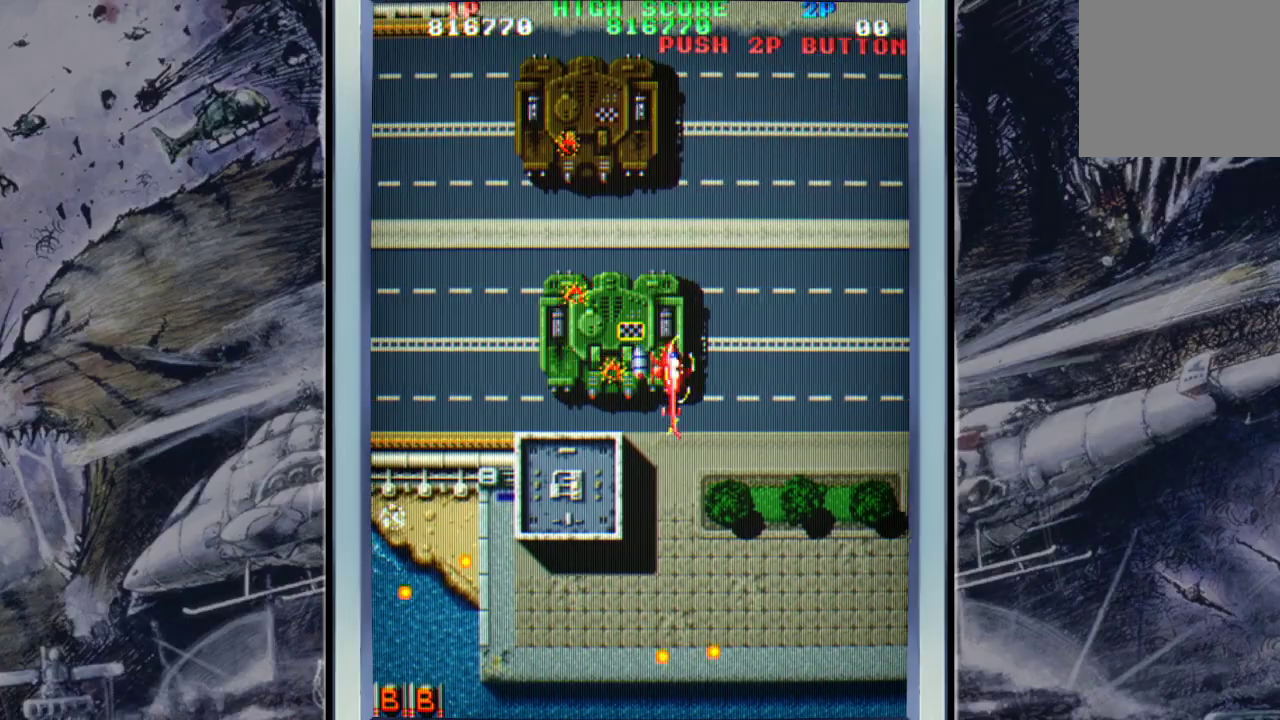
{"buttons": [], "left_stick": "up-right", "events": [[67, "B", "up"], [100, "left_stick", "down-right"], [467, "left_stick", "up-right"]]}
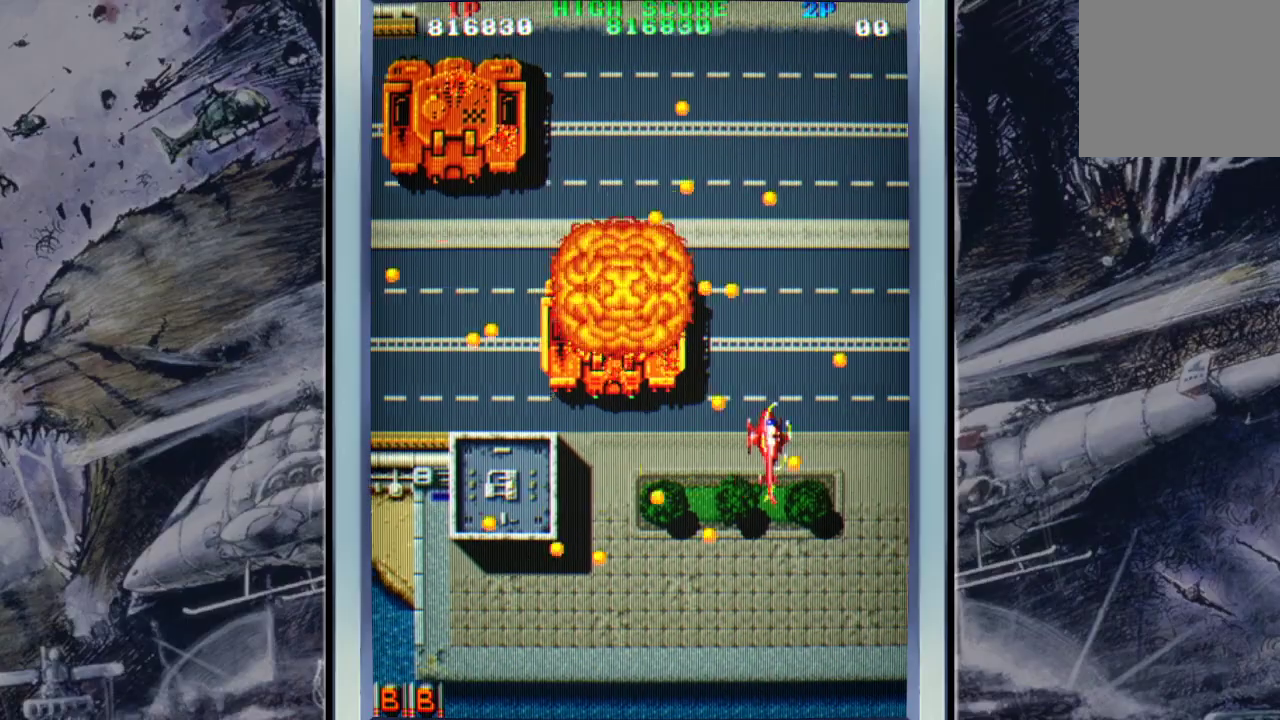
{"buttons": [], "left_stick": "up-left", "events": [[100, "left_stick", "up"], [433, "left_stick", "up-left"]]}
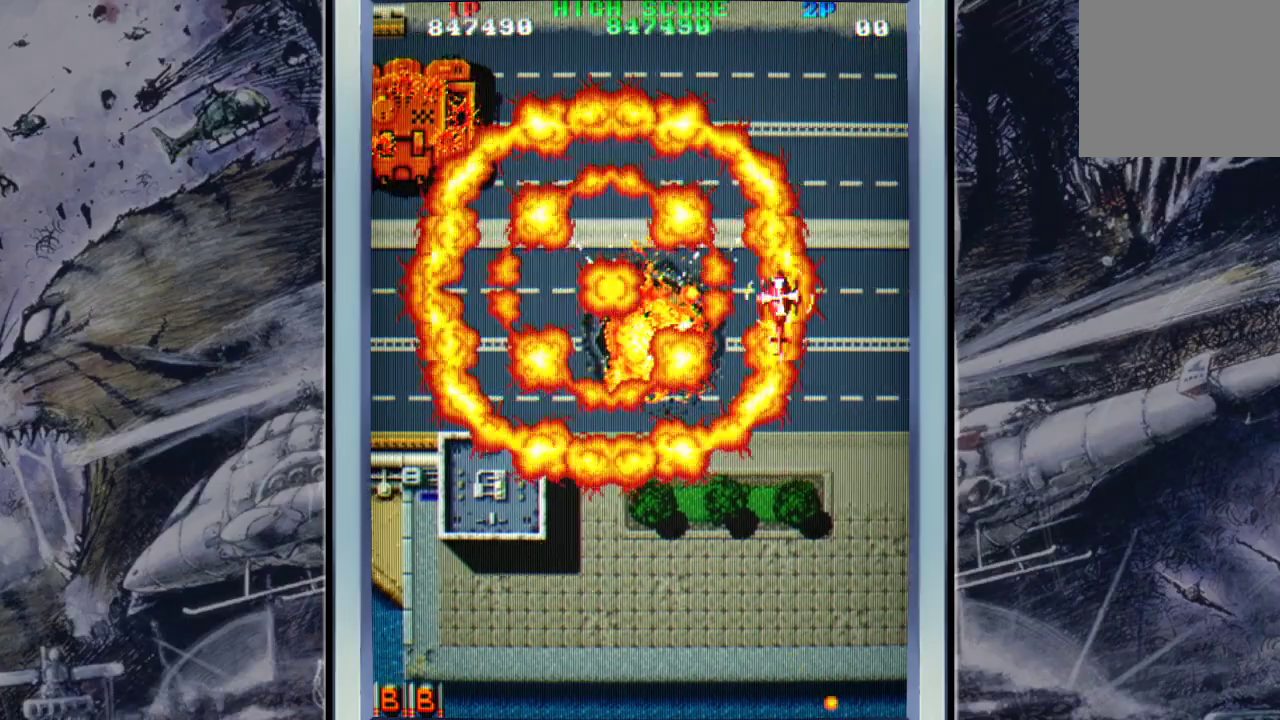
{"buttons": [], "left_stick": "left", "events": [[200, "left_stick", "left"]]}
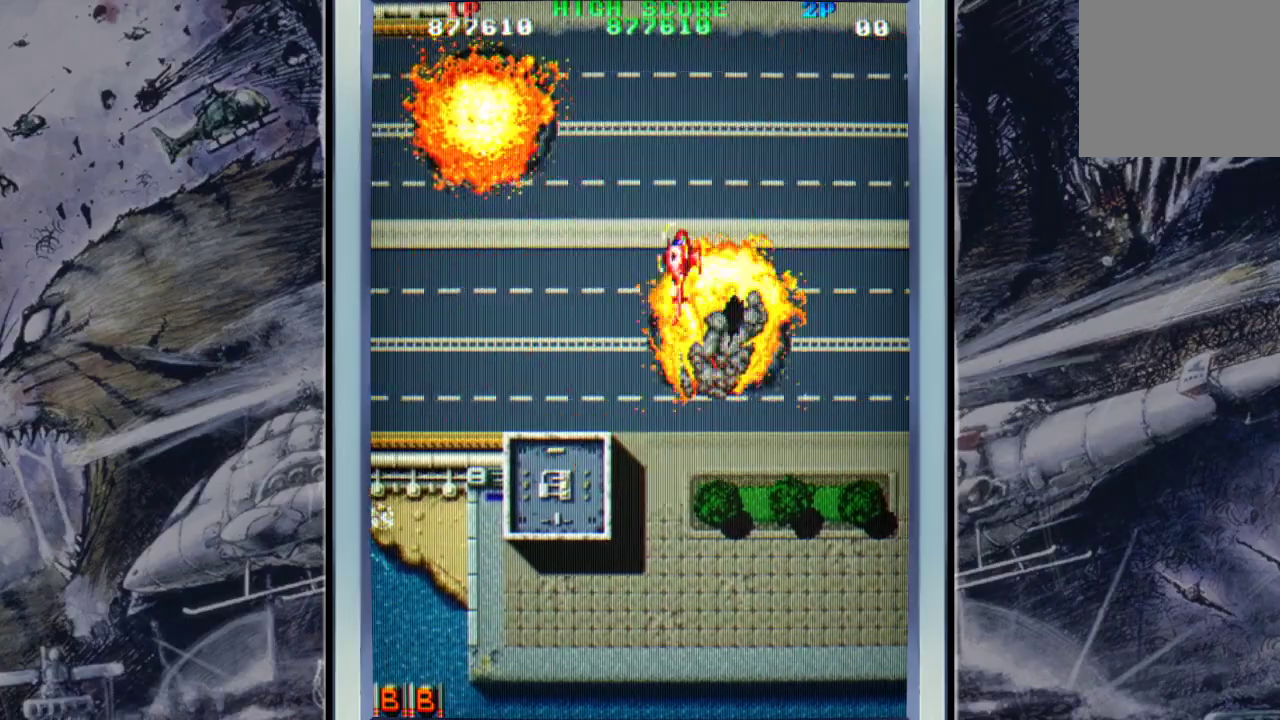
{"buttons": [], "left_stick": "left", "events": [[267, "left_stick", "down-left"], [500, "left_stick", "left"]]}
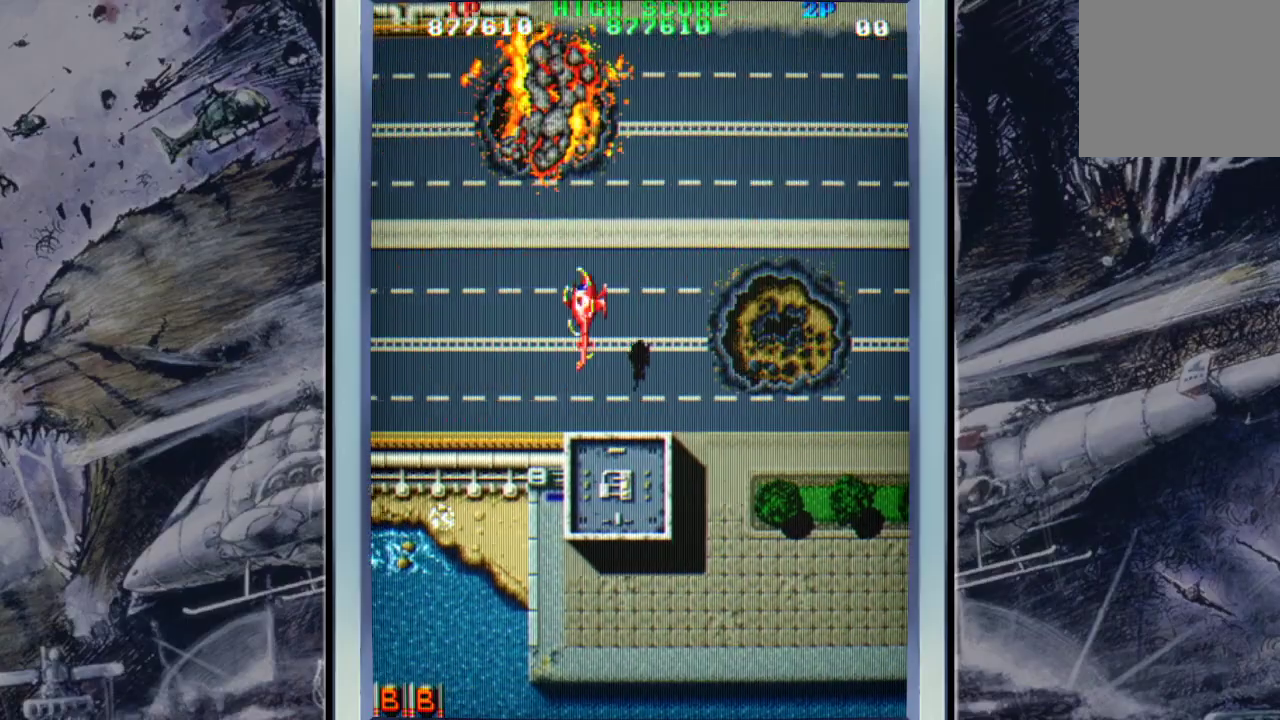
{"buttons": [], "left_stick": "center", "events": [[133, "left_stick", "center"]]}
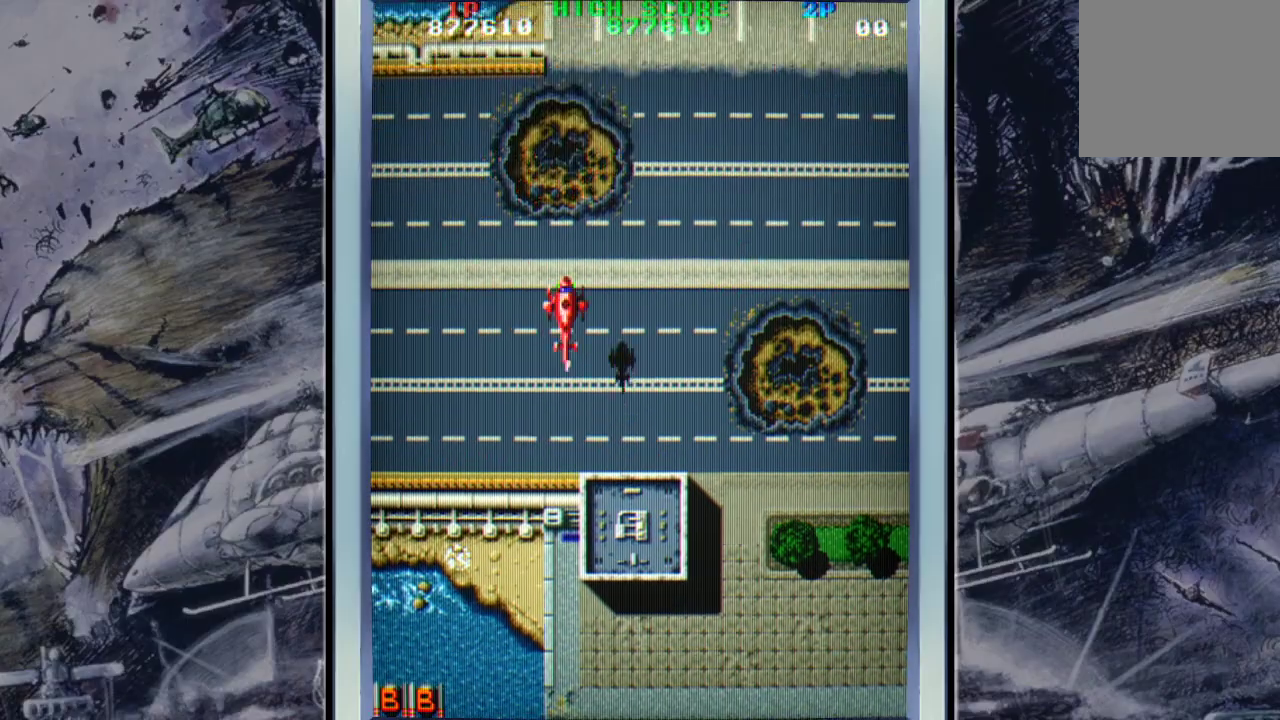
{"buttons": [], "left_stick": "down-right", "events": [[467, "left_stick", "down-right"]]}
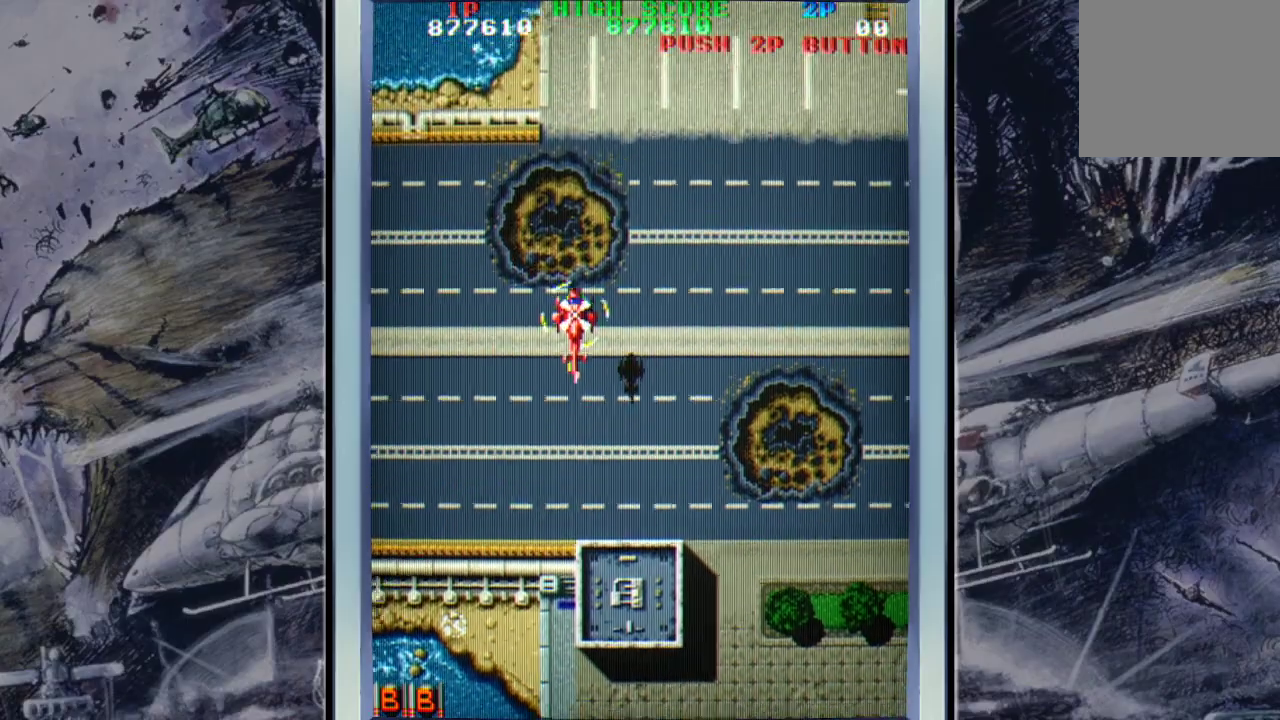
{"buttons": ["A"], "left_stick": "center", "events": [[300, "A", "down"], [400, "left_stick", "center"]]}
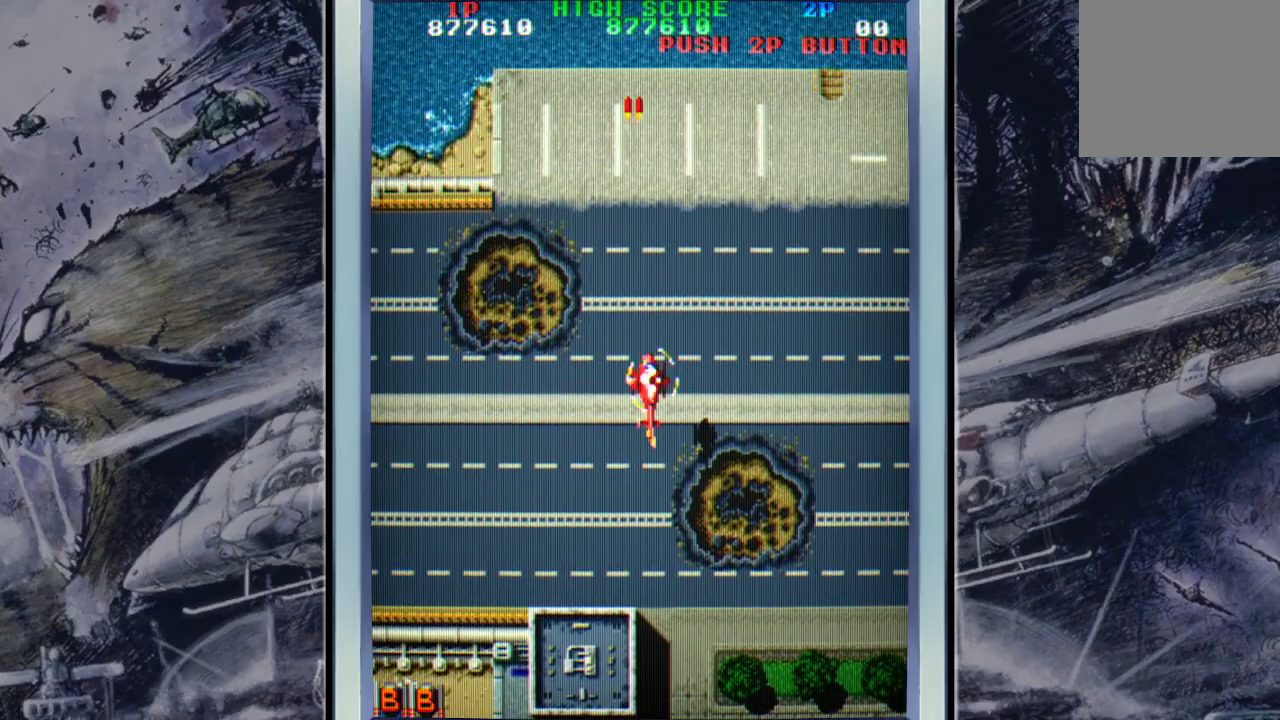
{"buttons": [], "left_stick": "right", "events": [[267, "left_stick", "right"], [333, "A", "up"], [367, "A", "down"], [500, "A", "up"]]}
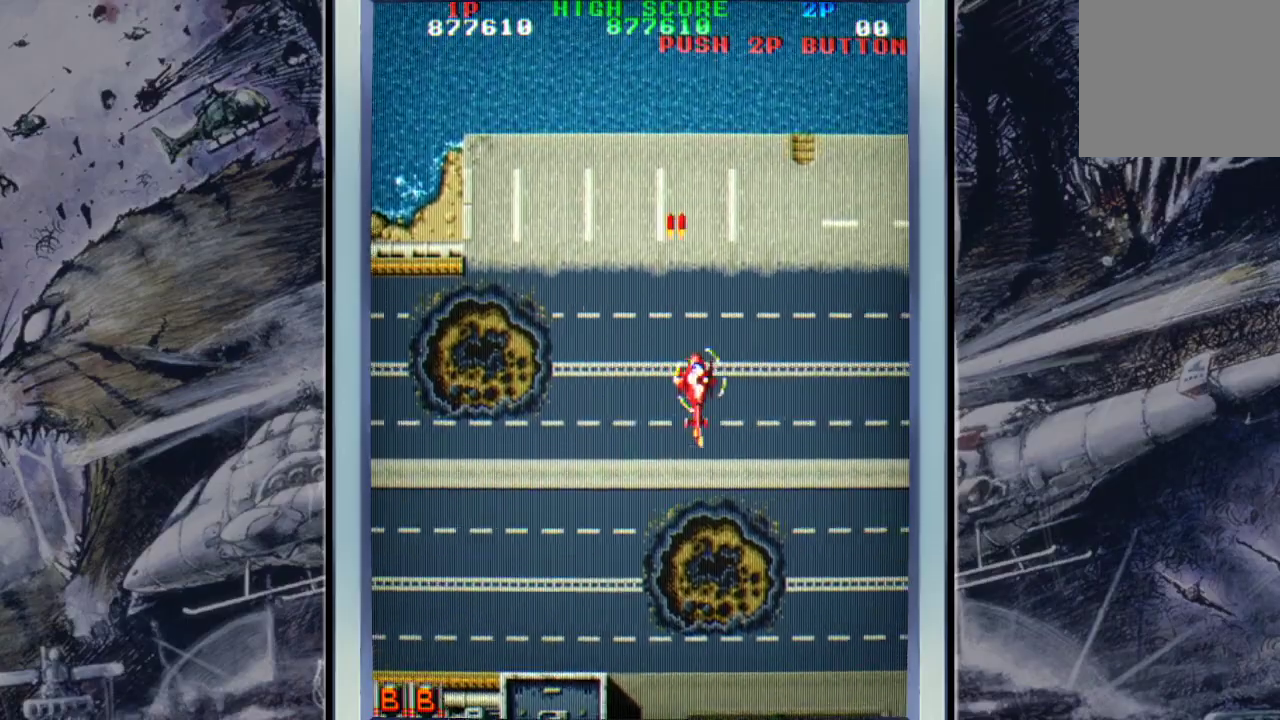
{"buttons": ["A"], "left_stick": "down-left", "events": [[67, "A", "down"], [133, "A", "up"], [233, "A", "down"], [333, "A", "up"], [333, "left_stick", "down"], [433, "A", "down"], [467, "left_stick", "down-left"]]}
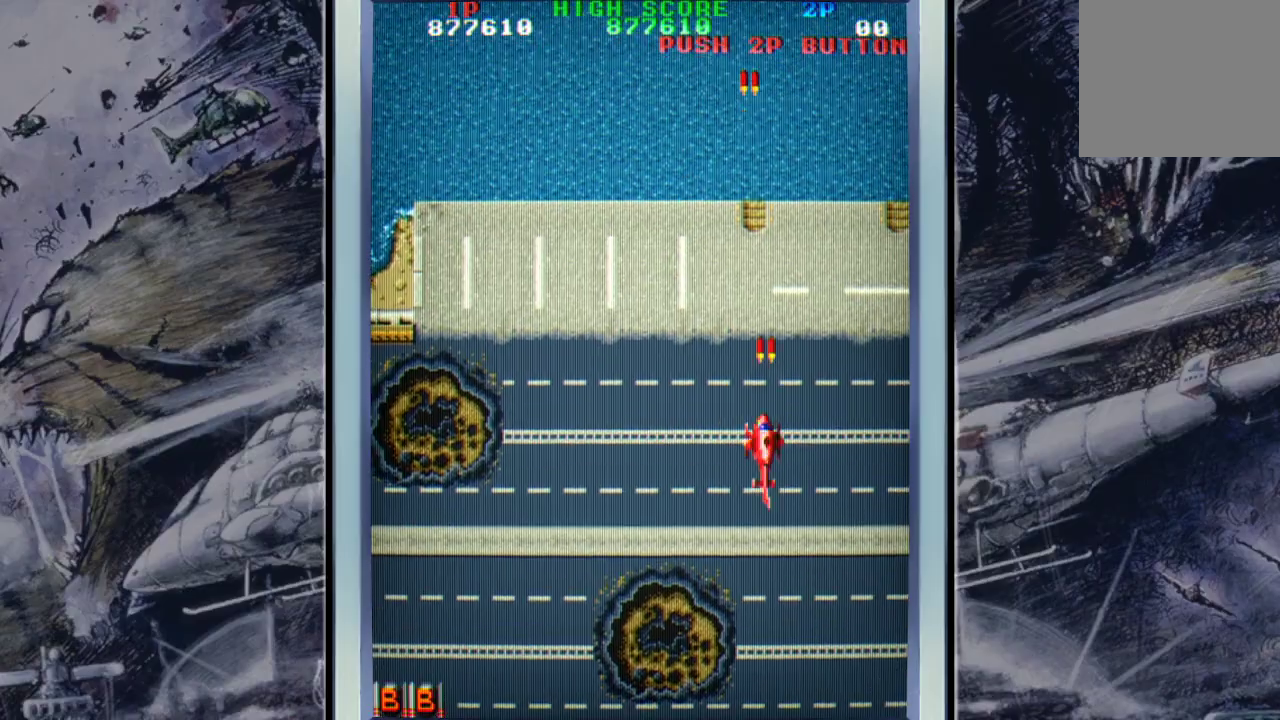
{"buttons": [], "left_stick": "up-left", "events": [[67, "A", "up"], [133, "left_stick", "left"], [167, "A", "down"], [267, "A", "up"], [300, "left_stick", "up-left"], [367, "A", "down"], [467, "A", "up"]]}
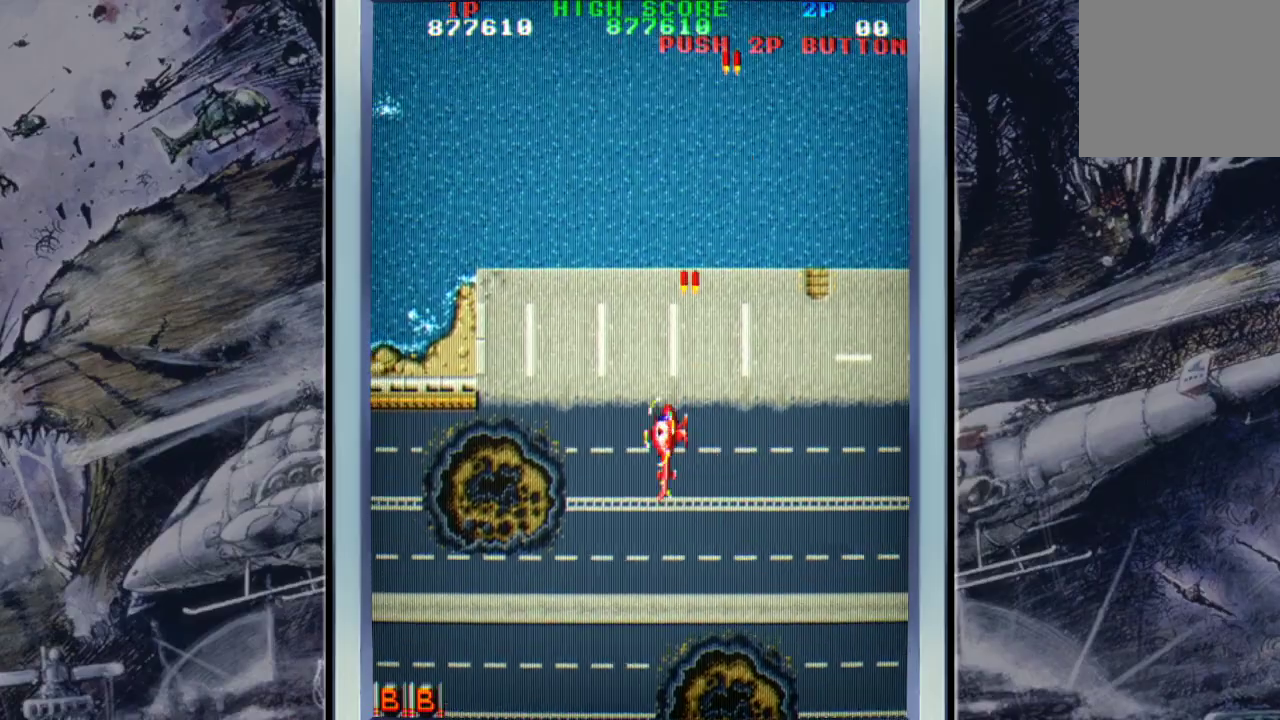
{"buttons": [], "left_stick": "up-left", "events": [[100, "A", "down"], [167, "A", "up"], [300, "A", "down"], [400, "A", "up"]]}
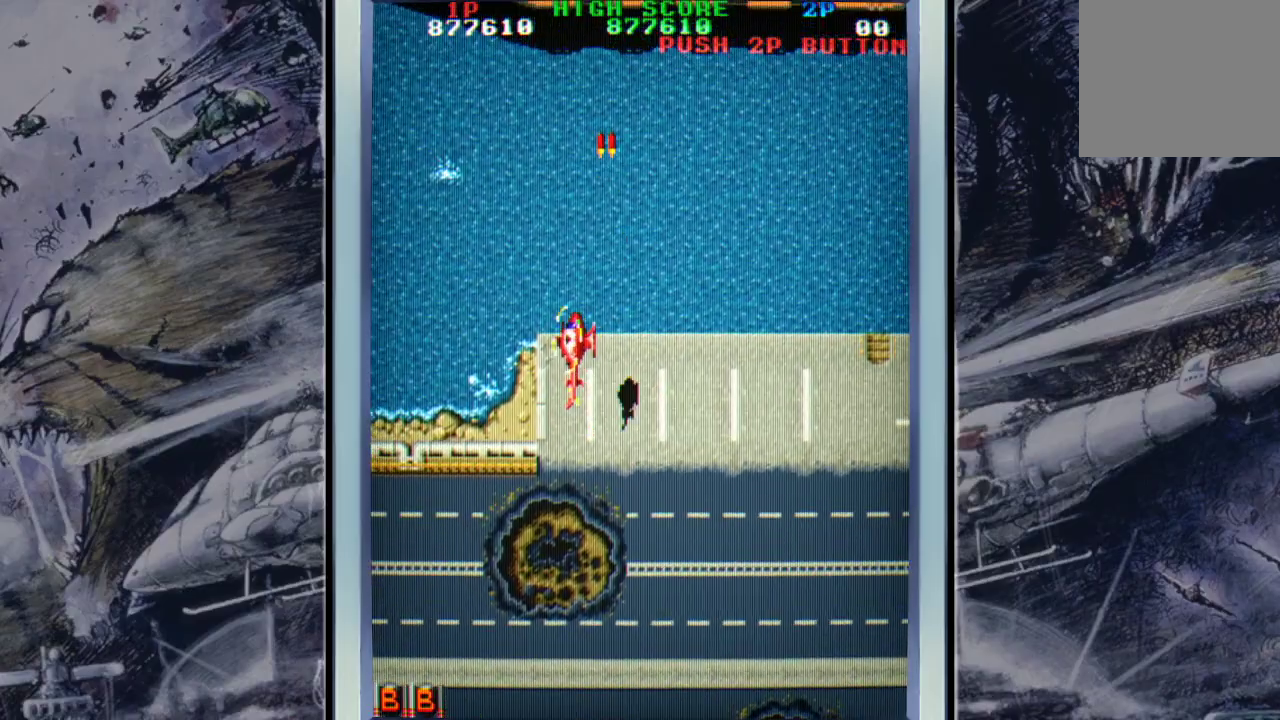
{"buttons": [], "left_stick": "center", "events": [[67, "A", "down"], [67, "left_stick", "up-right"], [167, "A", "up"], [267, "A", "down"], [400, "A", "up"], [500, "left_stick", "center"]]}